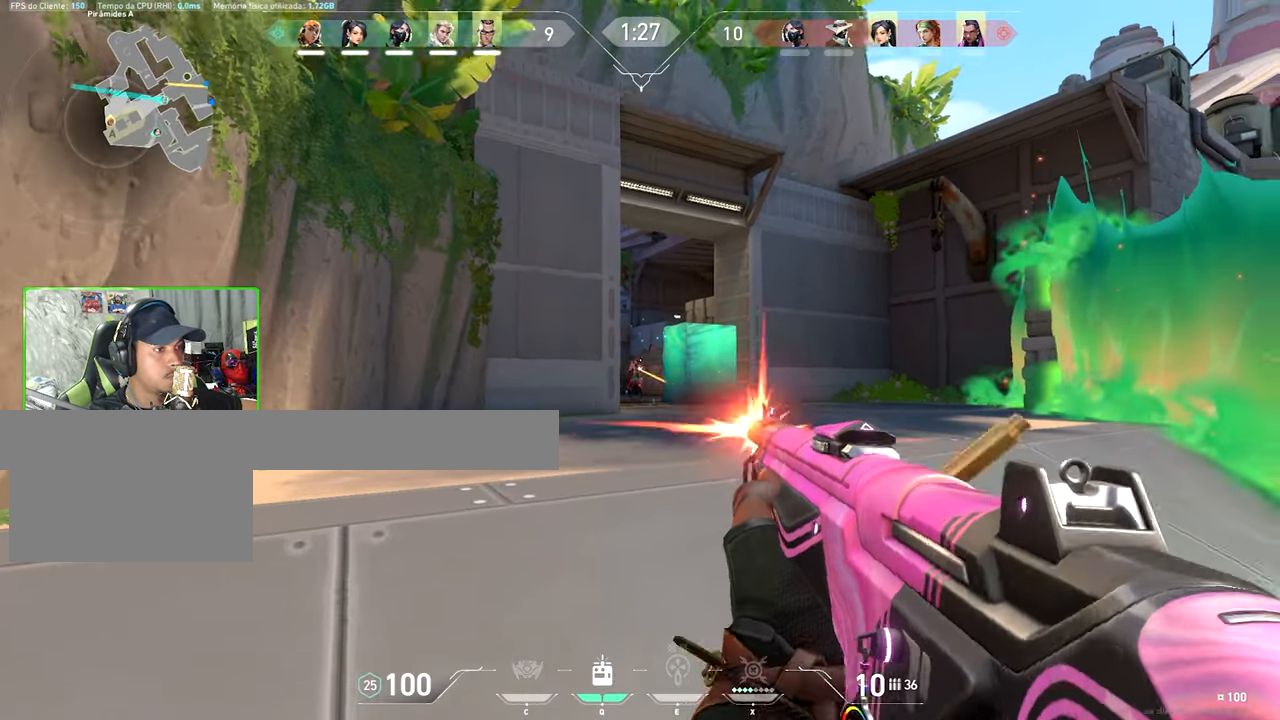
Gameplay with keyboard and mouse; each line is a JSON object with the keys and mouse buttons held at the frame after it. "events" lists presses ("down") and releases ("up") of "1", "2", "3", "4", "5", "a", "alt", "c", "caps_lock", "ctrl", "d", "e", "f", "g", "q", "r", "s", "shift", "space", "t", "tab", "v", "w", "x", "z", "mouse_left", "mouse_wheel" and "mouse_right" between this image and that frame as [ms after this image, input, new state], when the widget could be followed in between. "mouse_left", "mouse_wheel", "mouse_right" = the "left", "wheel", "right" buttons of the "mouse" list. No other keys are recorded. "wheel" means that the mouse wheel is clicked or scrolled. "mouse_move" is the direction in which the mouse moves at that frame (one of eight, or "still"), when it could be read.
{"keys": [], "mouse": ["left"], "mouse_move": "still", "events": [[100, "a", "down"], [100, "mouse_left", "up"], [200, "a", "up"], [200, "mouse_left", "down"], [333, "mouse_left", "up"], [433, "mouse_left", "down"]]}
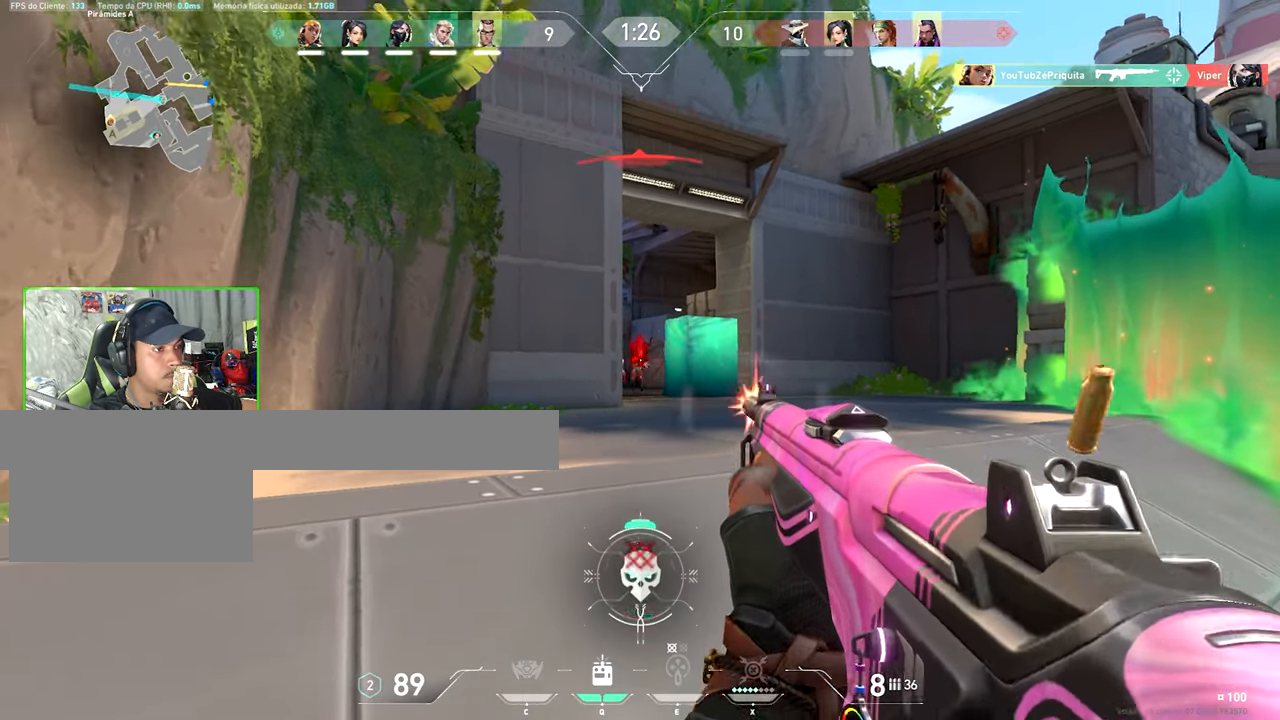
{"keys": ["a"], "mouse": [], "mouse_move": "still", "events": [[33, "a", "down"], [33, "mouse_left", "up"], [117, "s", "down"], [167, "a", "up"], [400, "a", "down"], [450, "mouse_left", "down"], [500, "mouse_left", "up"], [500, "s", "up"]]}
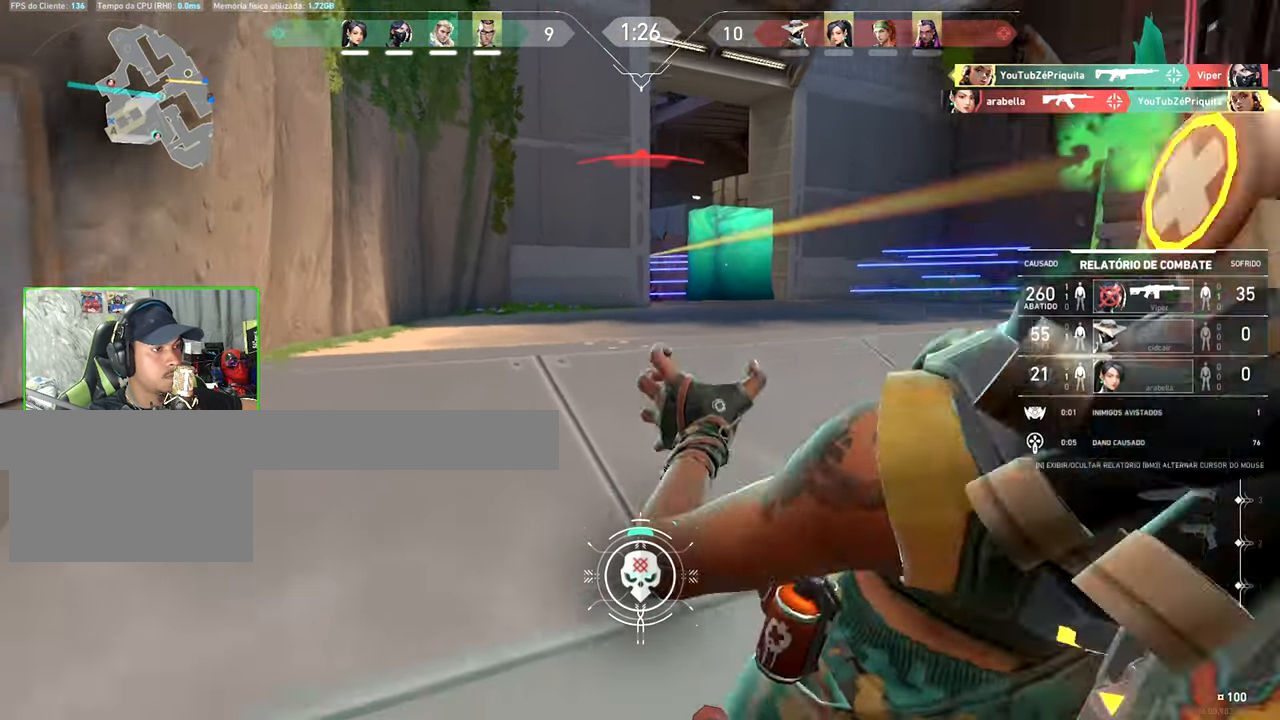
{"keys": ["v"], "mouse": [], "mouse_move": "still", "events": [[183, "a", "up"], [467, "v", "down"]]}
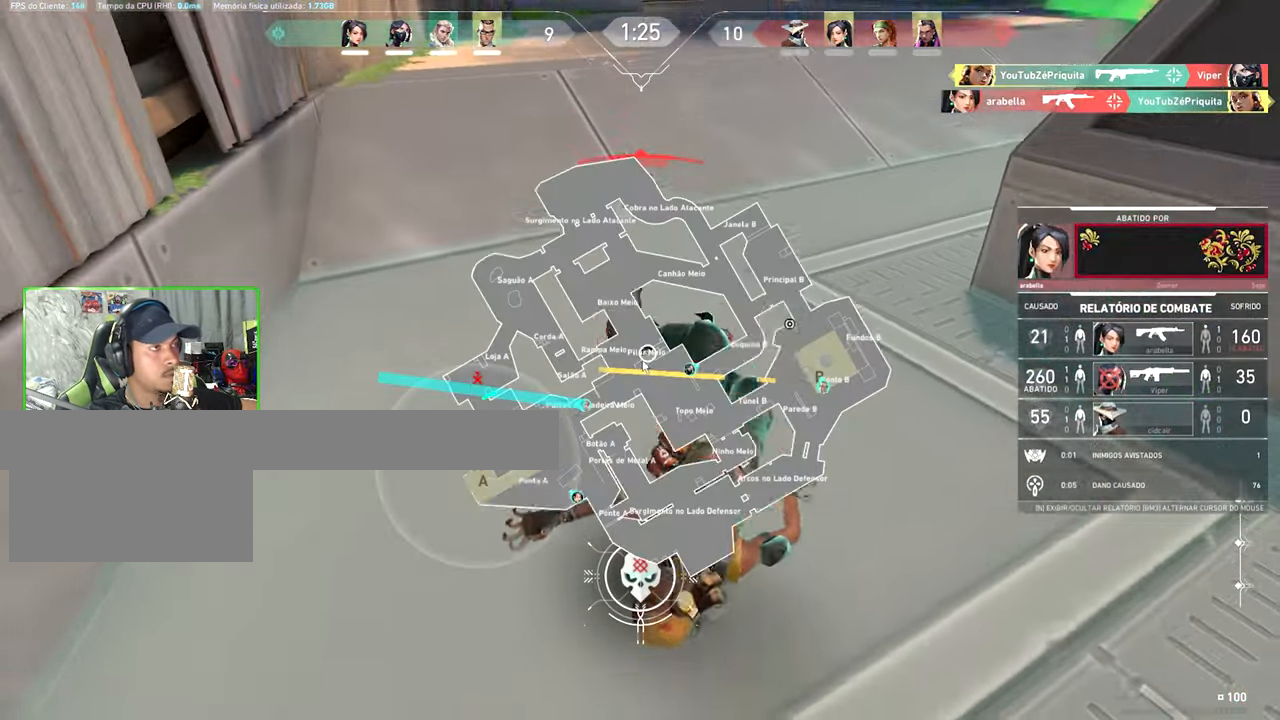
{"keys": ["caps_lock", "v"], "mouse": ["left"], "mouse_move": "still", "events": [[17, "caps_lock", "down"], [400, "mouse_left", "down"]]}
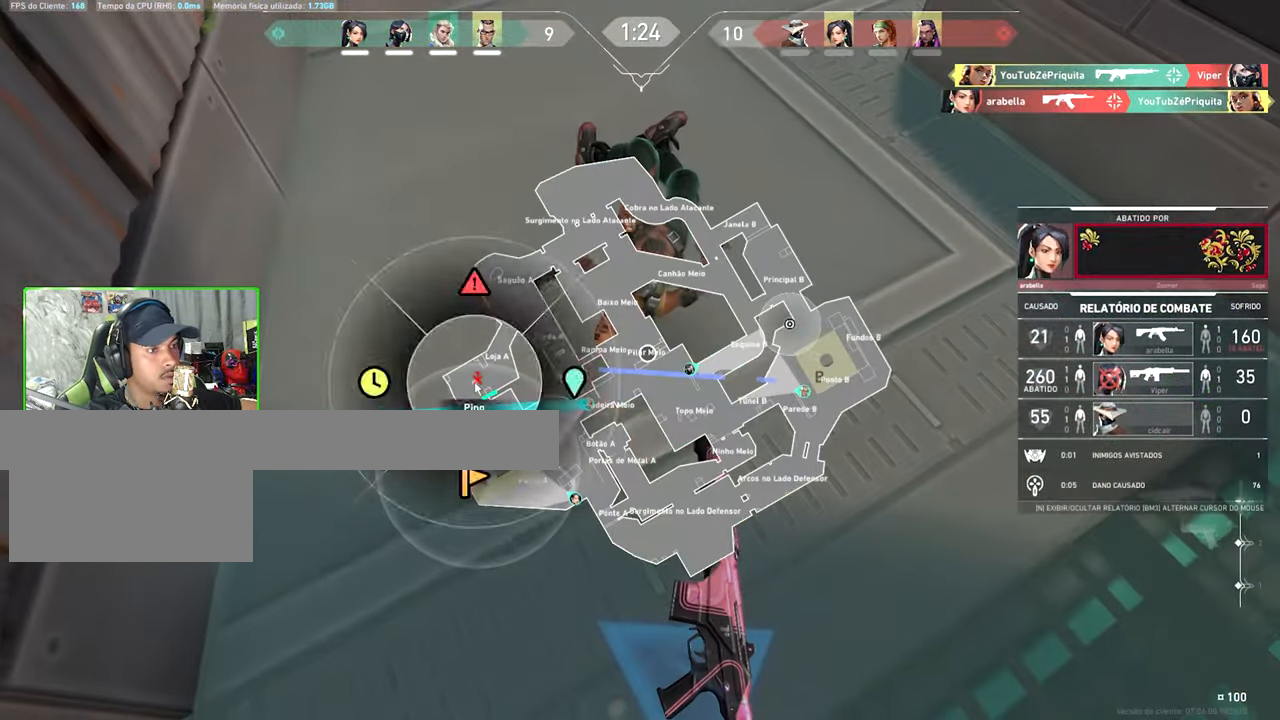
{"keys": ["v"], "mouse": [], "mouse_move": "still", "events": [[33, "mouse_left", "up"], [150, "caps_lock", "up"]]}
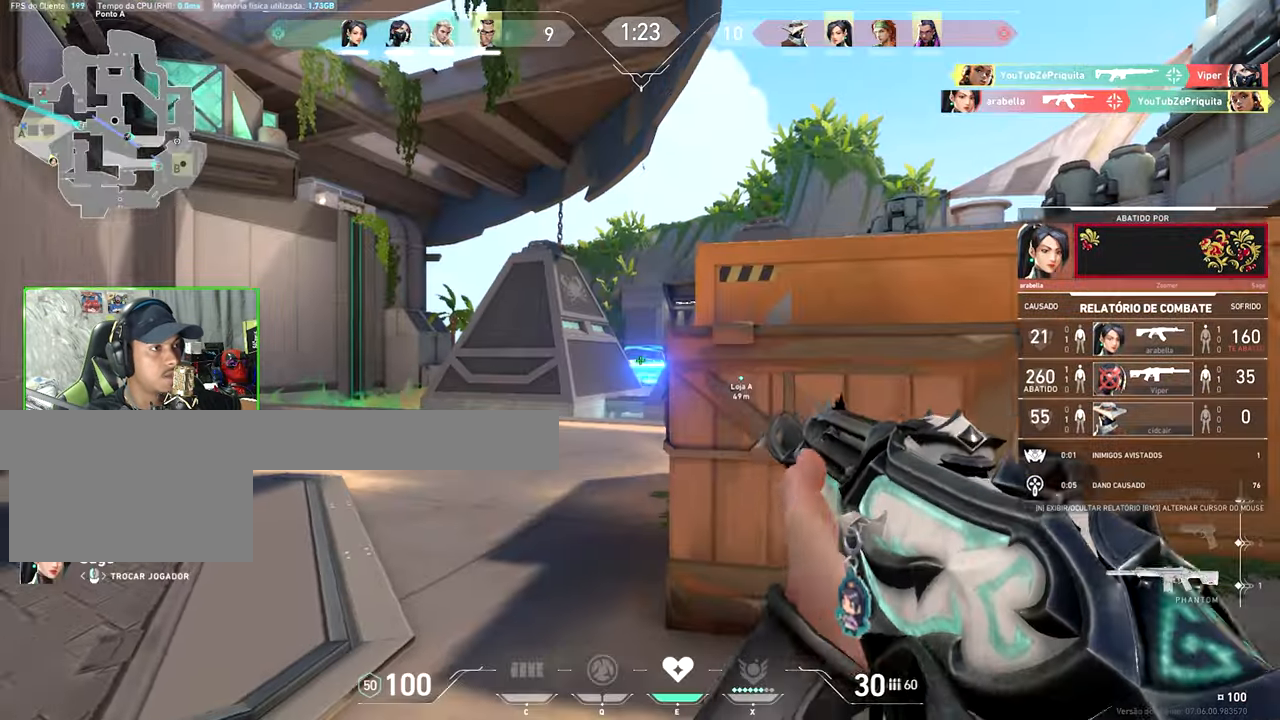
{"keys": [], "mouse": [], "mouse_move": "still", "events": [[384, "v", "up"]]}
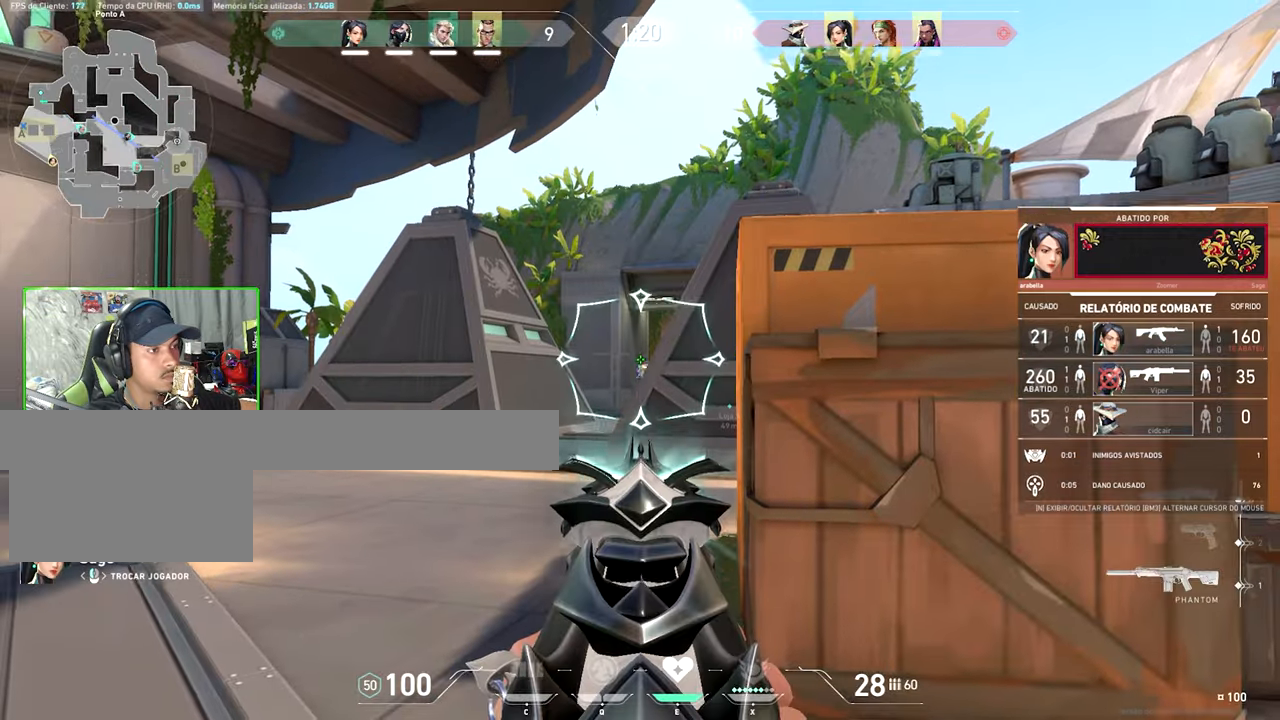
{"keys": [], "mouse": ["left"], "mouse_move": "still", "events": [[484, "mouse_left", "down"]]}
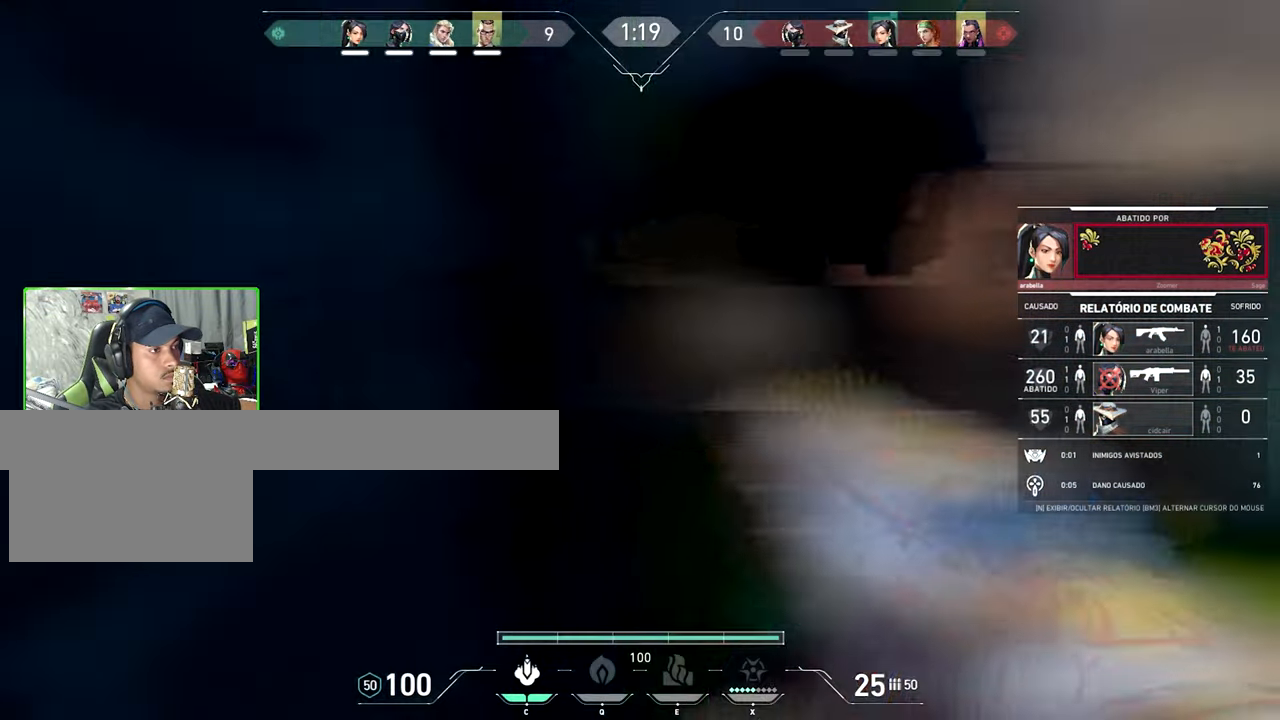
{"keys": [], "mouse": [], "mouse_move": "still", "events": [[67, "mouse_left", "up"]]}
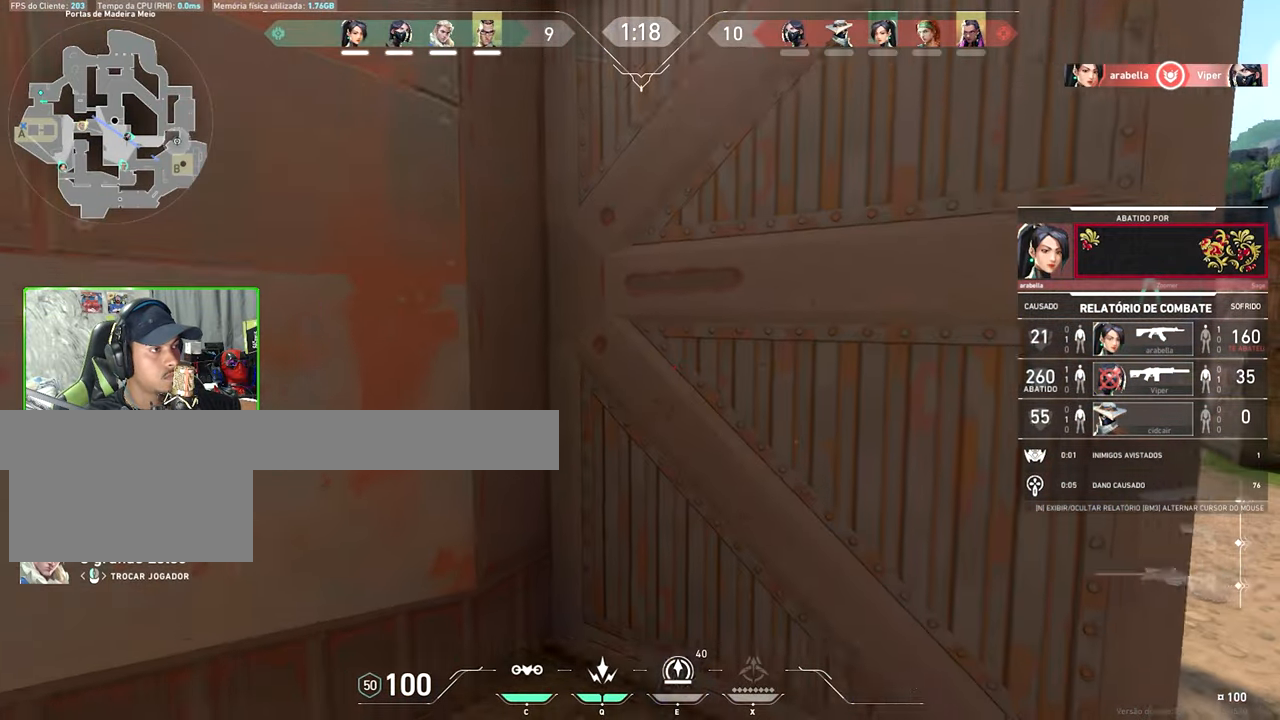
{"keys": [], "mouse": [], "mouse_move": "still", "events": []}
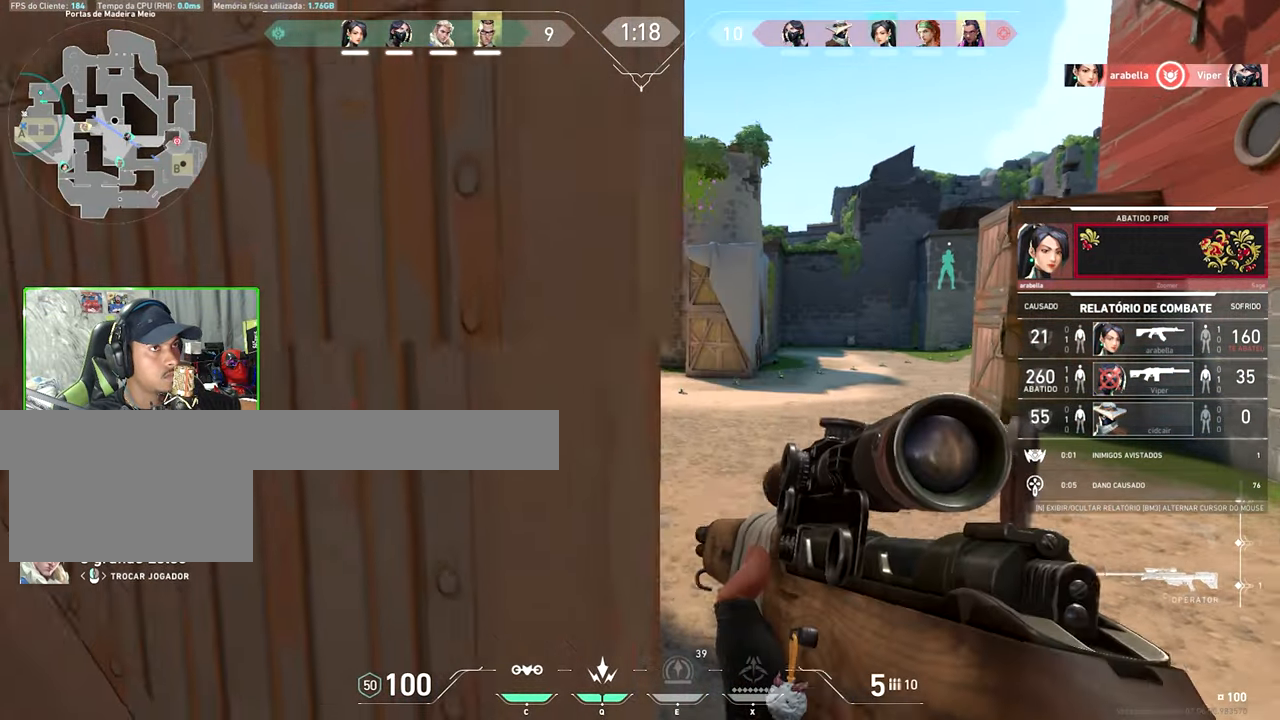
{"keys": [], "mouse": [], "mouse_move": "still", "events": []}
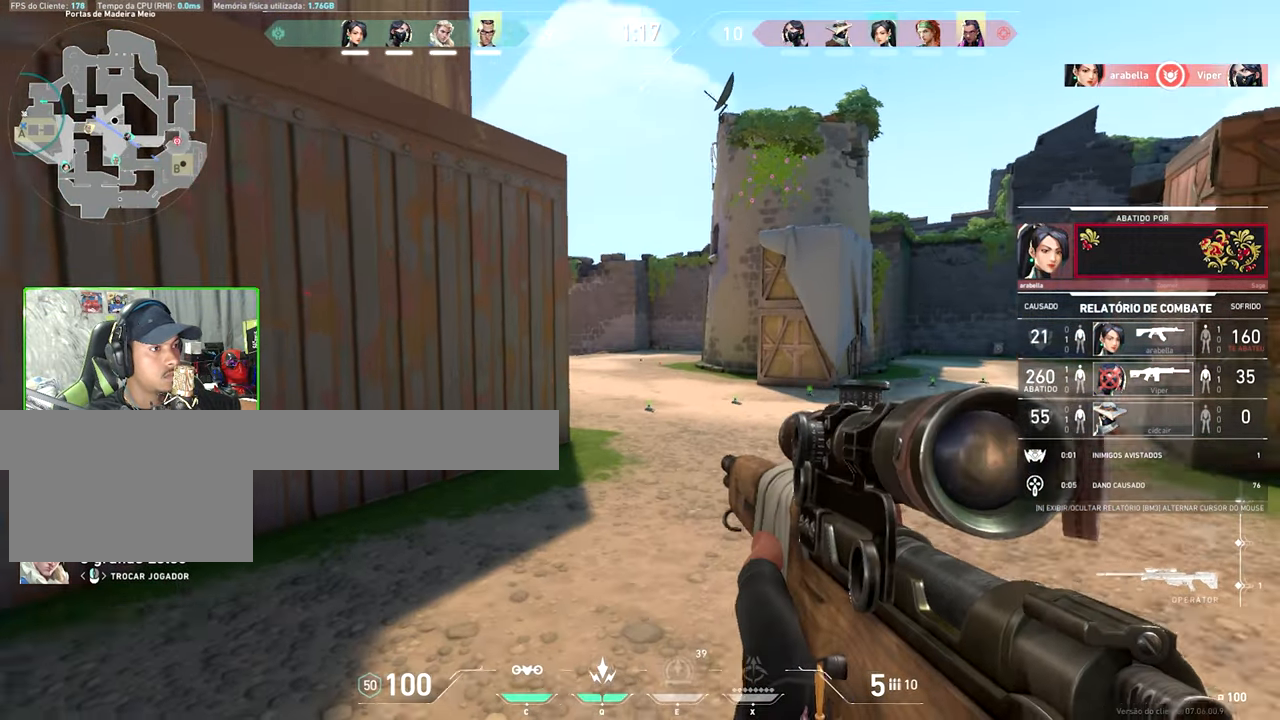
{"keys": [], "mouse": [], "mouse_move": "still", "events": []}
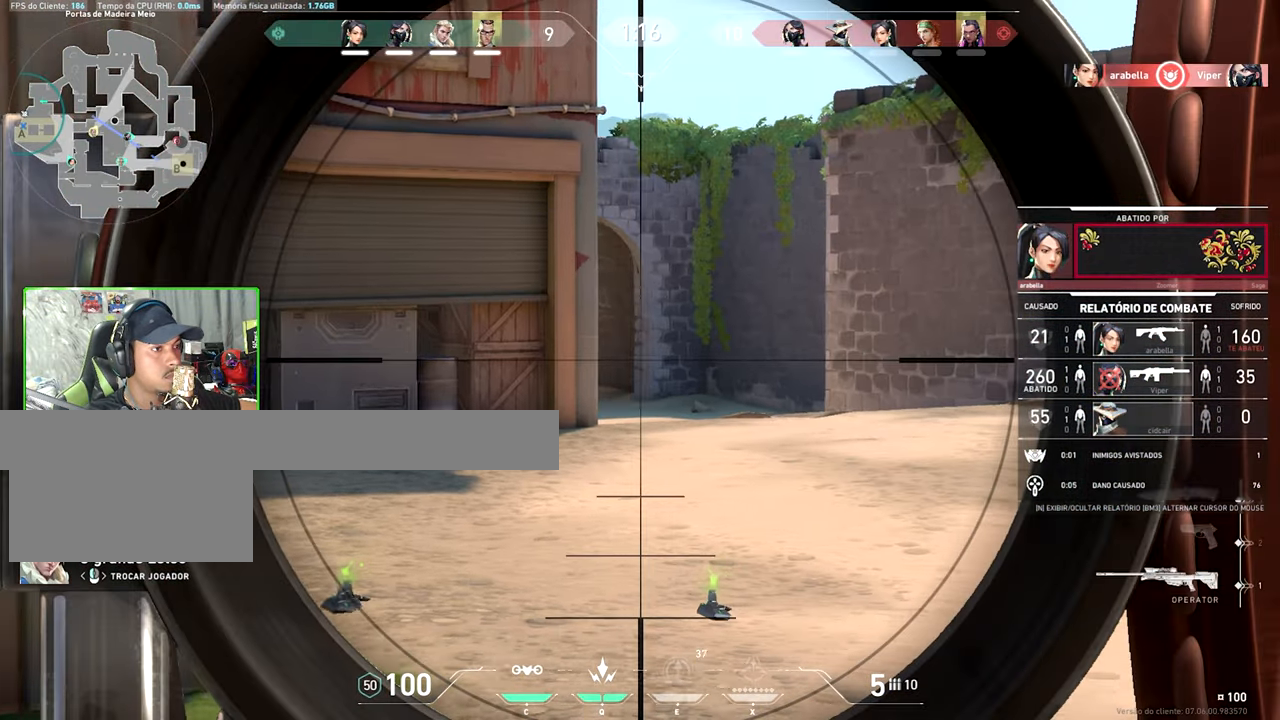
{"keys": [], "mouse": [], "mouse_move": "still", "events": []}
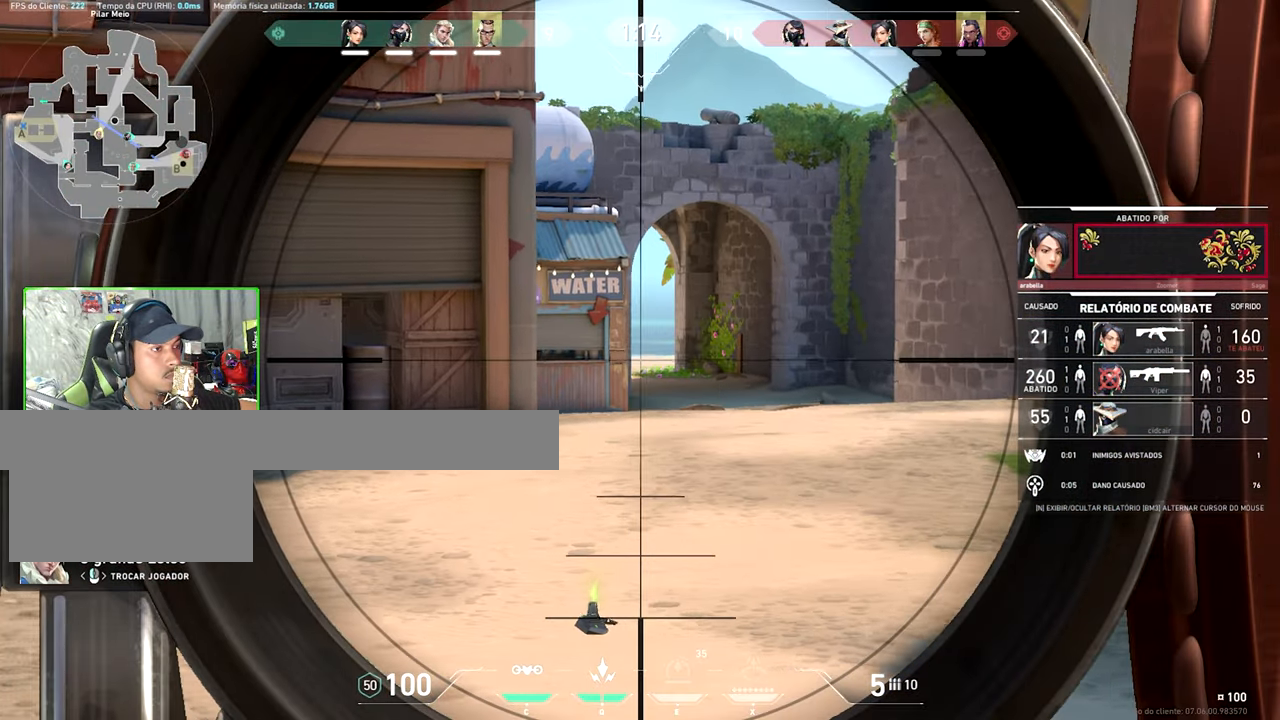
{"keys": [], "mouse": [], "mouse_move": "still", "events": []}
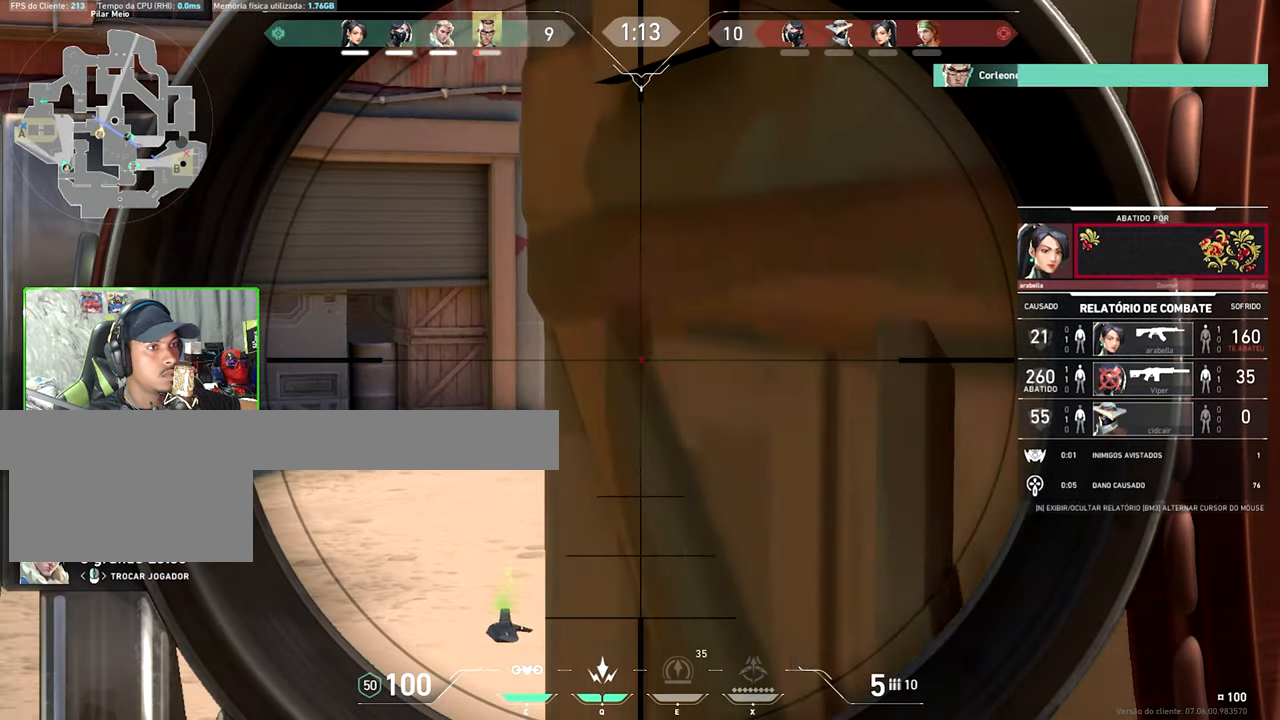
{"keys": [], "mouse": [], "mouse_move": "still", "events": [[234, "mouse_left", "down"], [384, "mouse_left", "up"]]}
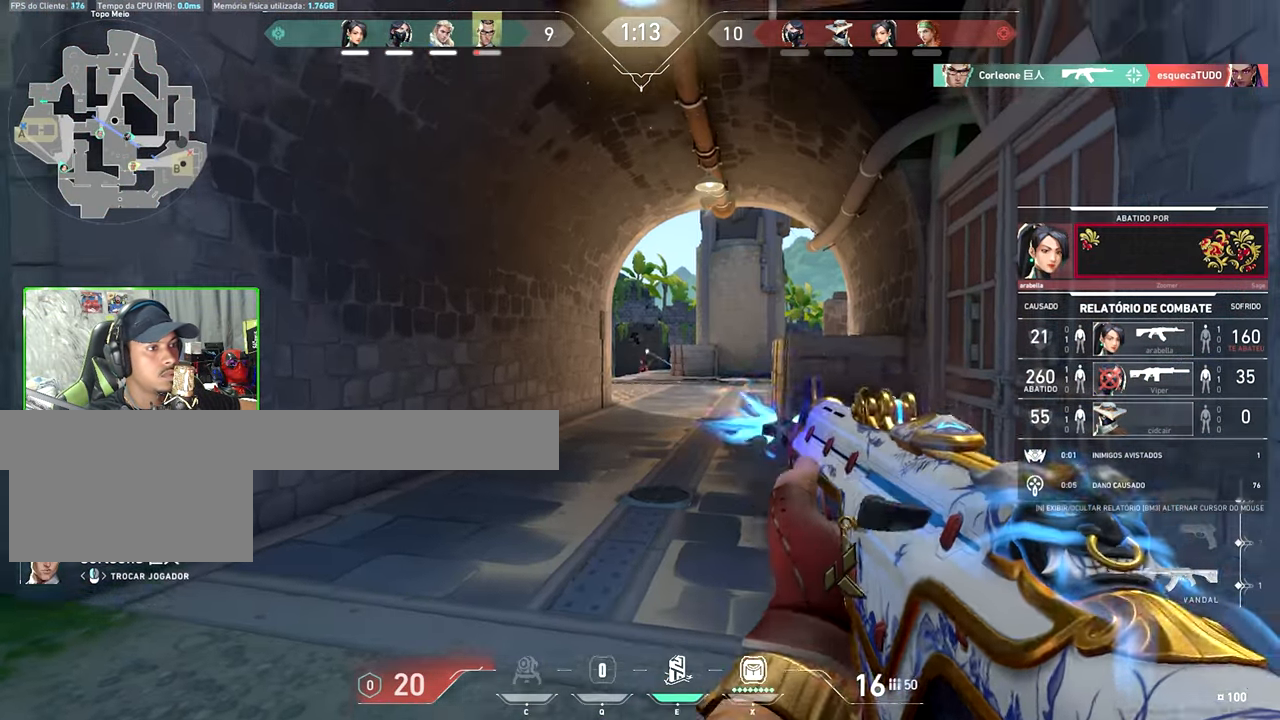
{"keys": [], "mouse": [], "mouse_move": "still", "events": []}
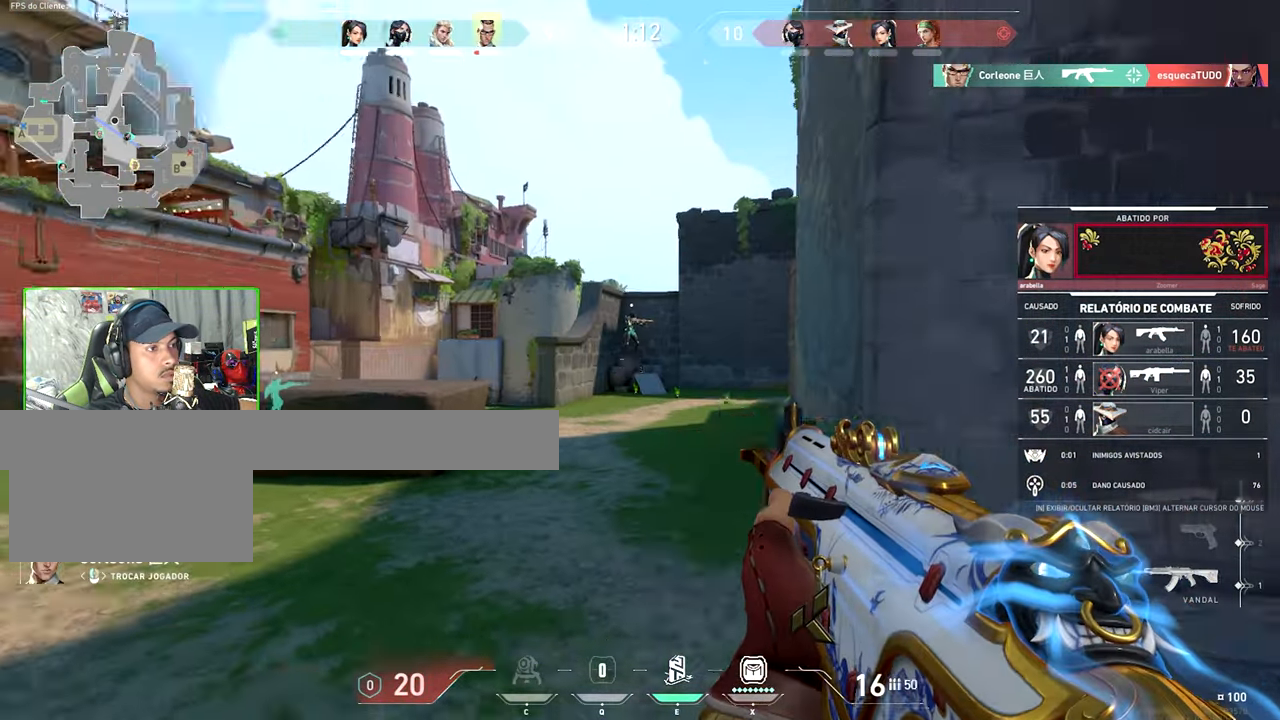
{"keys": [], "mouse": [], "mouse_move": "still", "events": []}
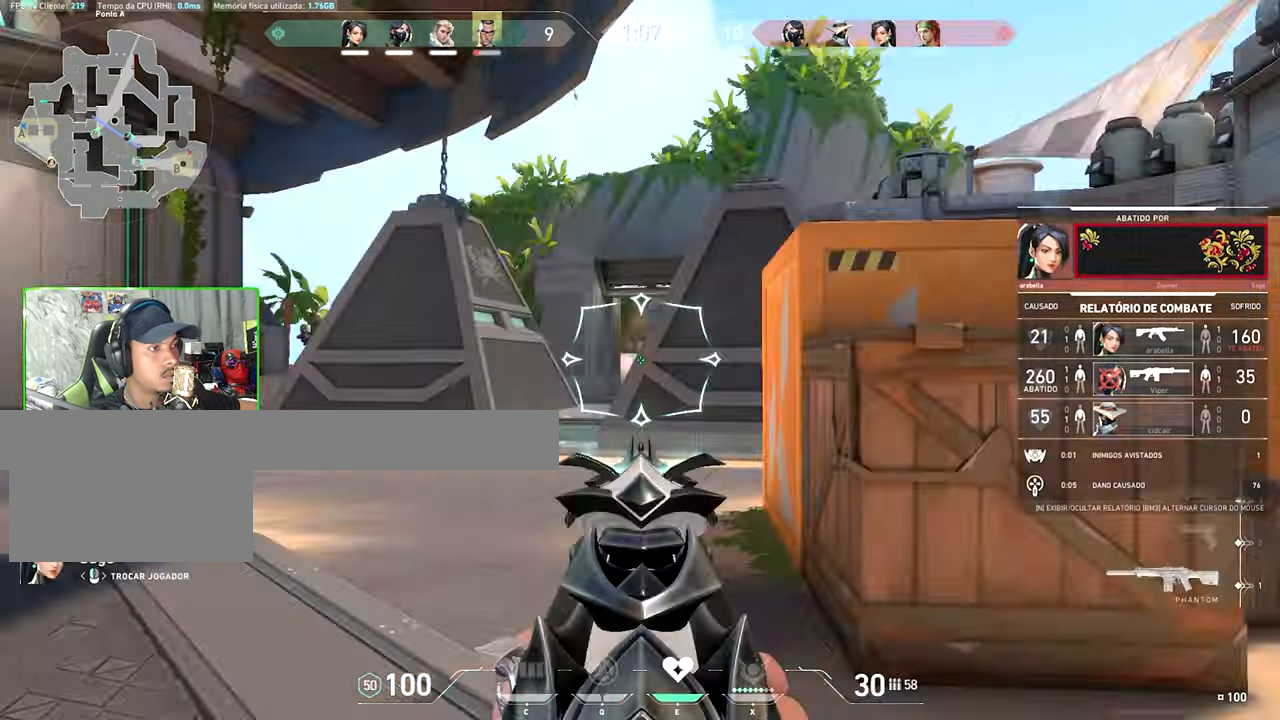
{"keys": [], "mouse": [], "mouse_move": "still", "events": []}
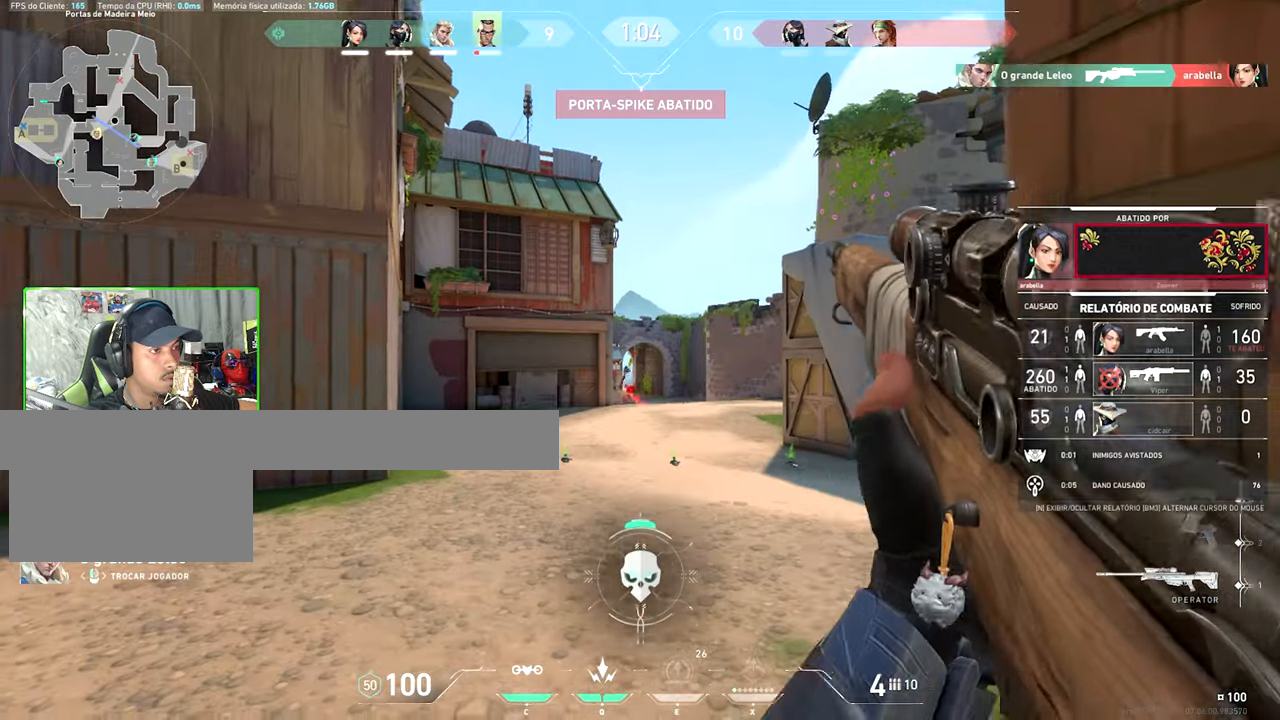
{"keys": [], "mouse": [], "mouse_move": "still", "events": []}
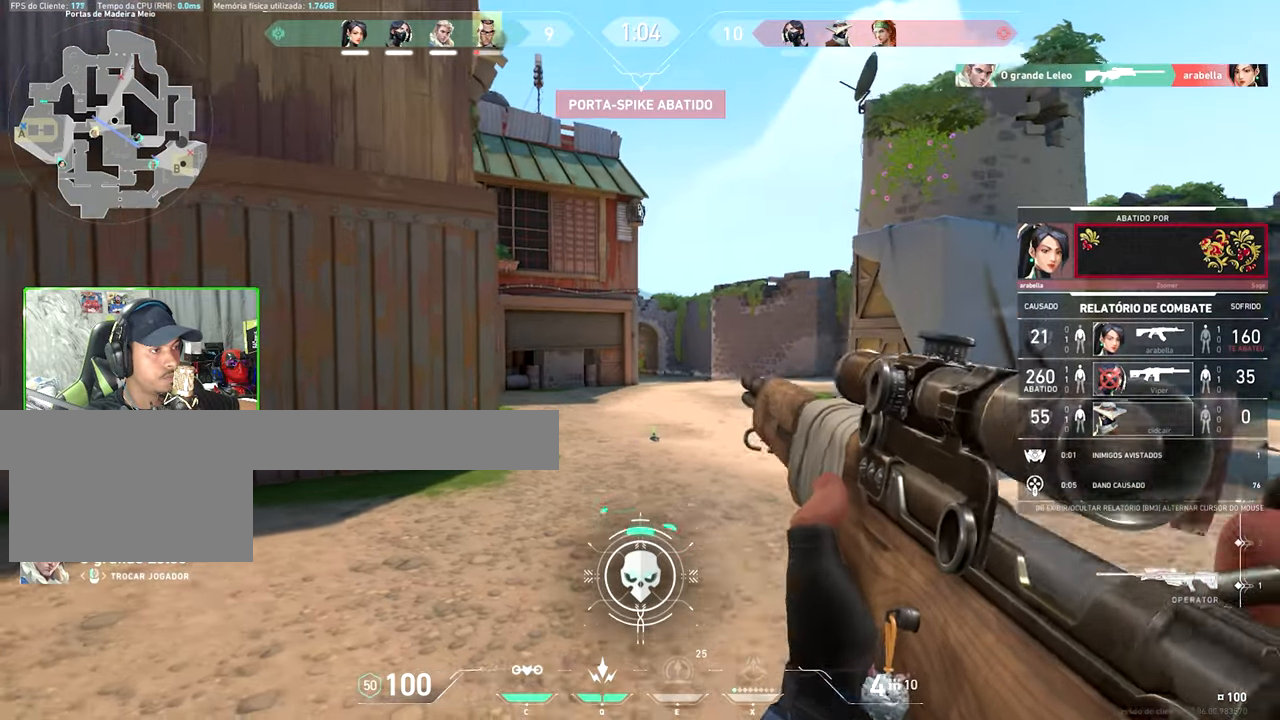
{"keys": [], "mouse": [], "mouse_move": "still", "events": []}
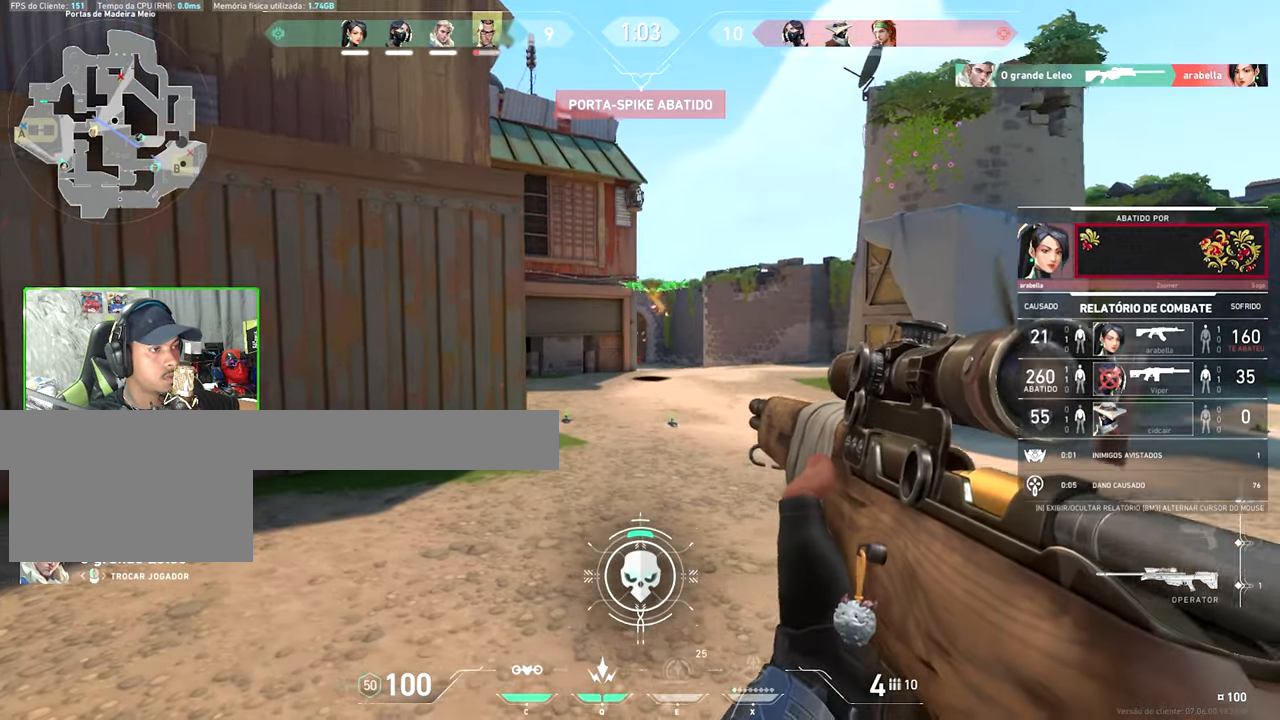
{"keys": [], "mouse": [], "mouse_move": "still", "events": []}
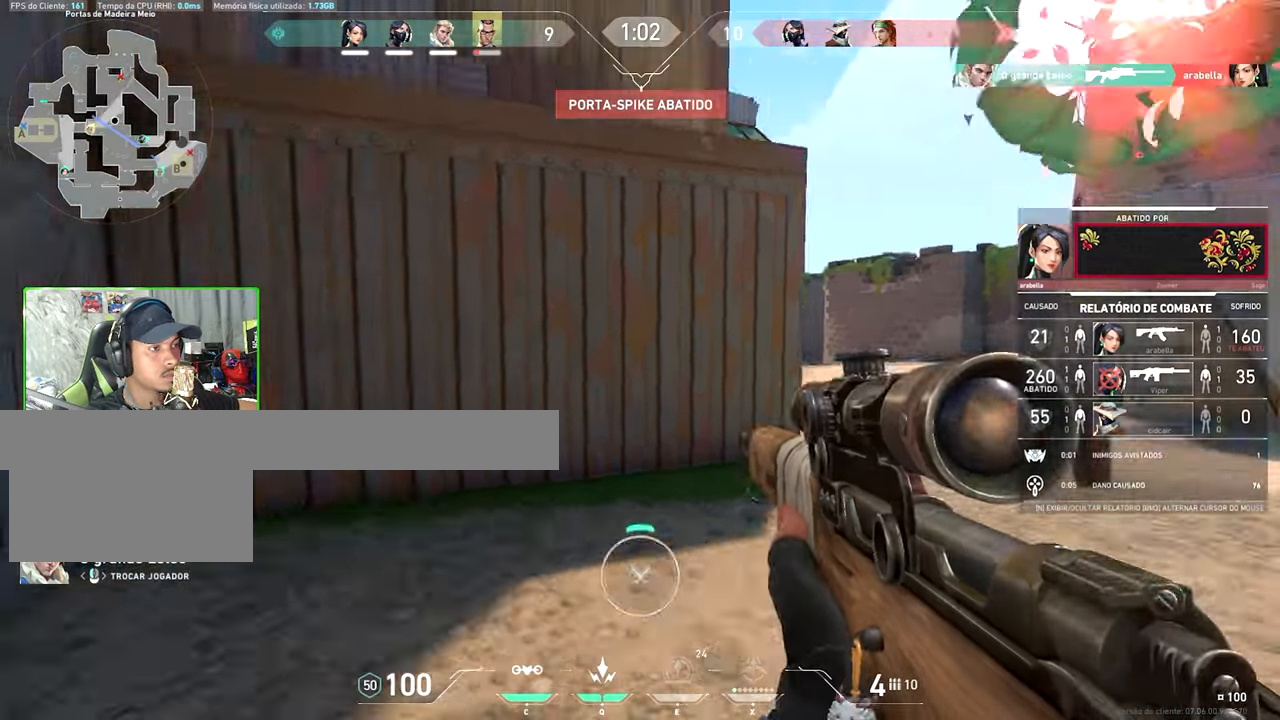
{"keys": ["v"], "mouse": [], "mouse_move": "still", "events": [[316, "v", "down"]]}
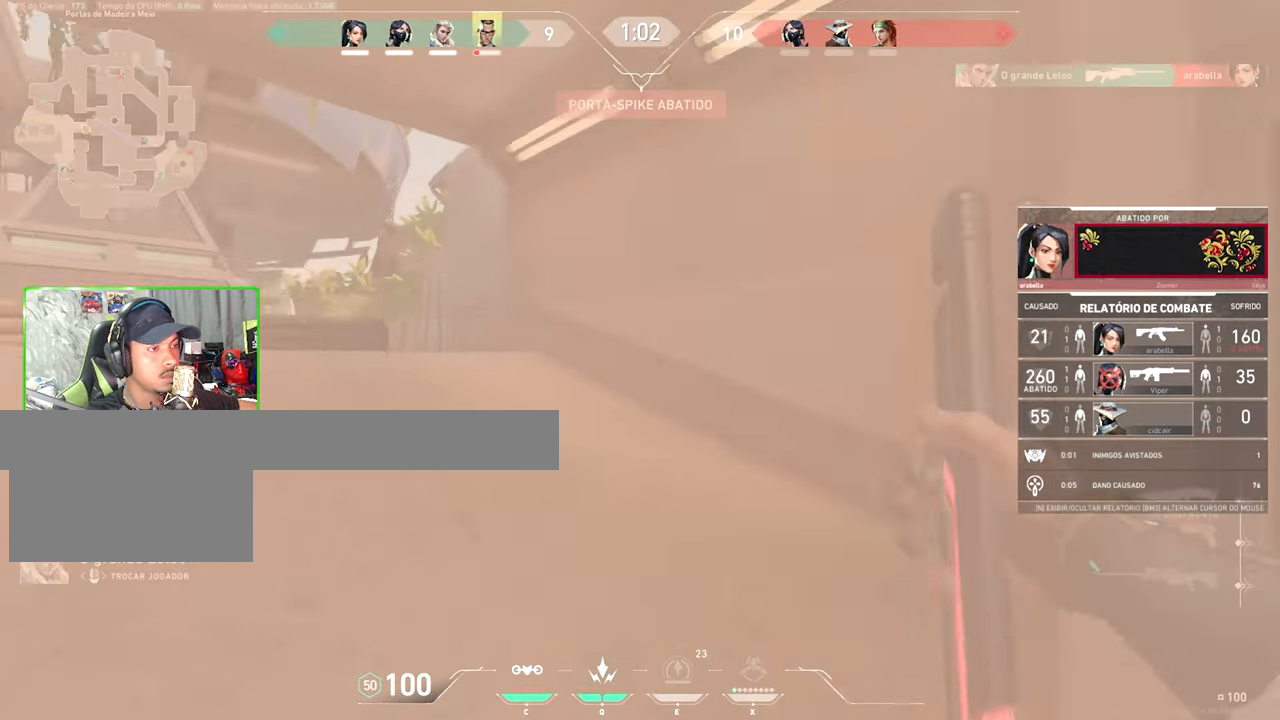
{"keys": ["caps_lock", "v"], "mouse": [], "mouse_move": "still", "events": [[283, "caps_lock", "down"]]}
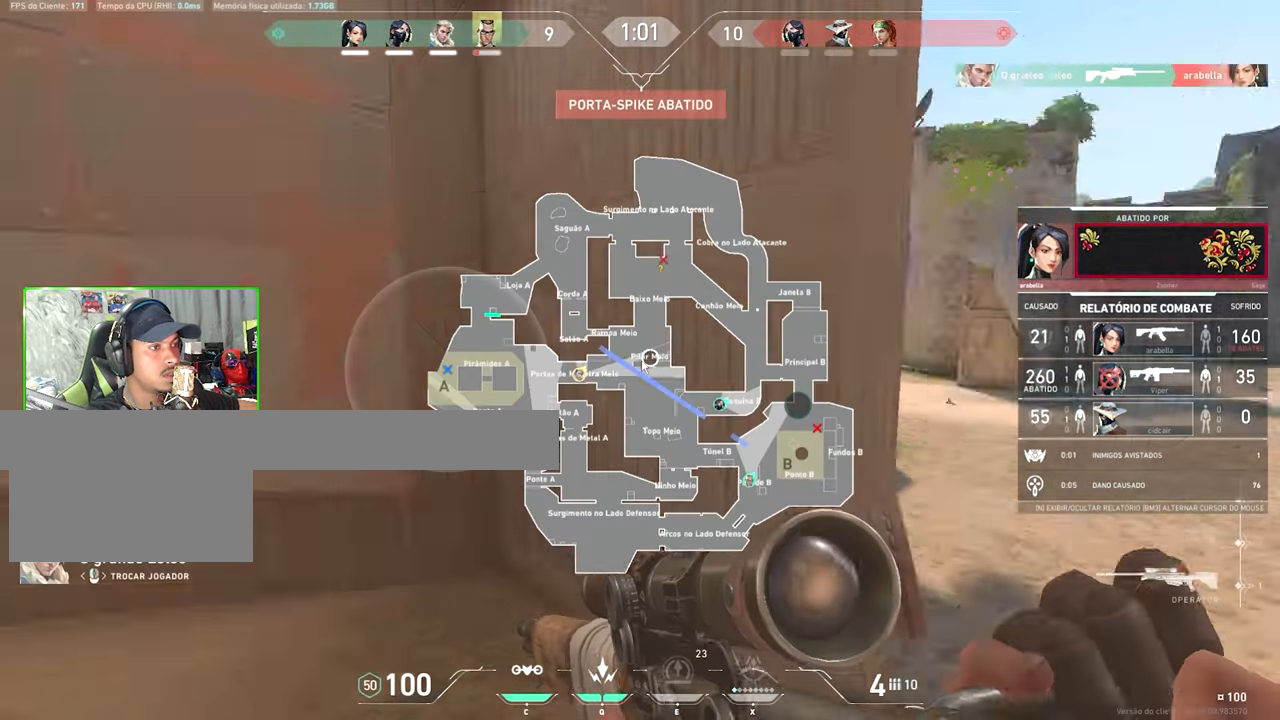
{"keys": ["caps_lock", "v"], "mouse": [], "mouse_move": "still", "events": []}
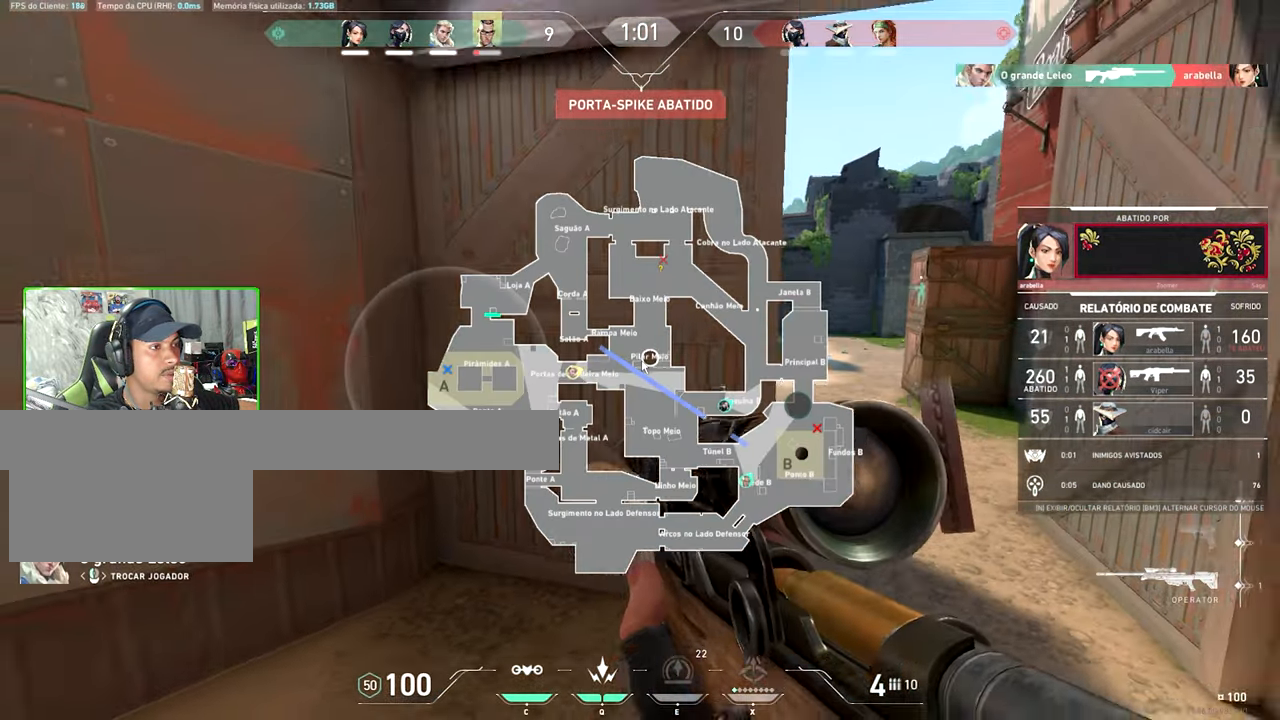
{"keys": [], "mouse": [], "mouse_move": "still", "events": [[133, "caps_lock", "up"], [133, "mouse_left", "down"], [133, "v", "up"], [150, "mouse_left", "up"], [250, "mouse_left", "down"], [316, "mouse_left", "up"]]}
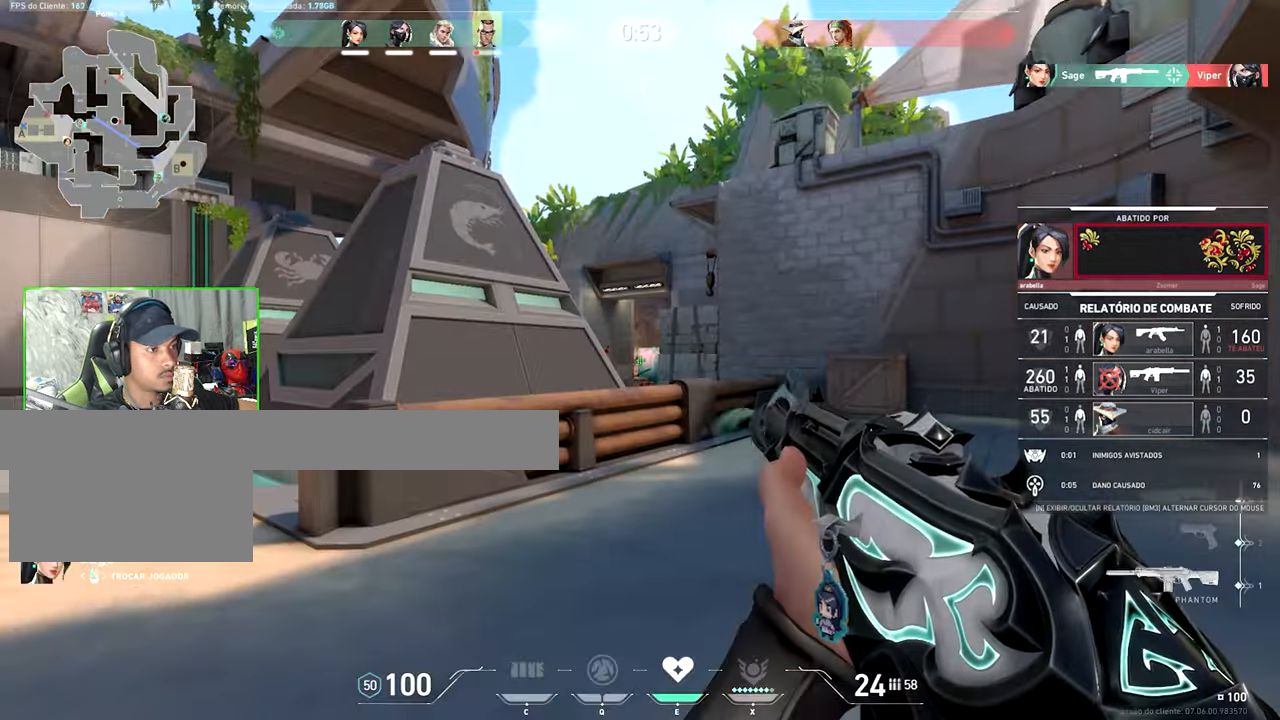
{"keys": [], "mouse": [], "mouse_move": "still", "events": []}
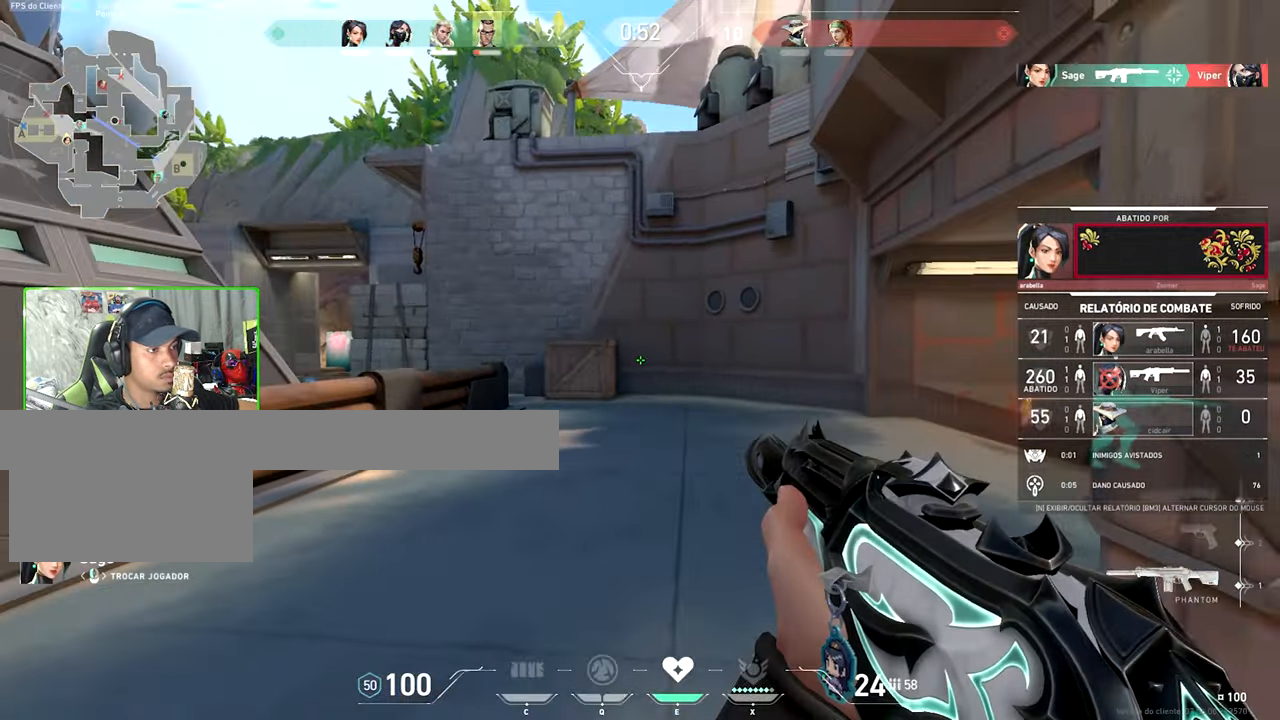
{"keys": [], "mouse": [], "mouse_move": "still", "events": []}
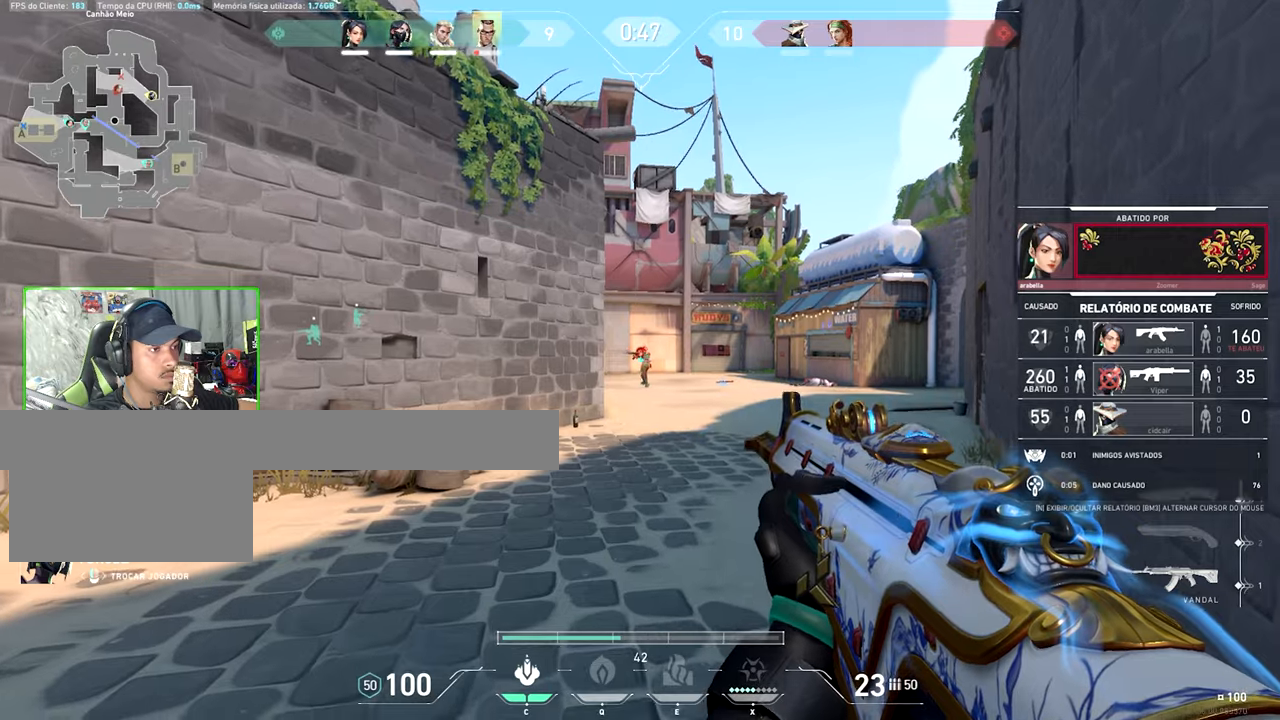
{"keys": [], "mouse": [], "mouse_move": "still", "events": []}
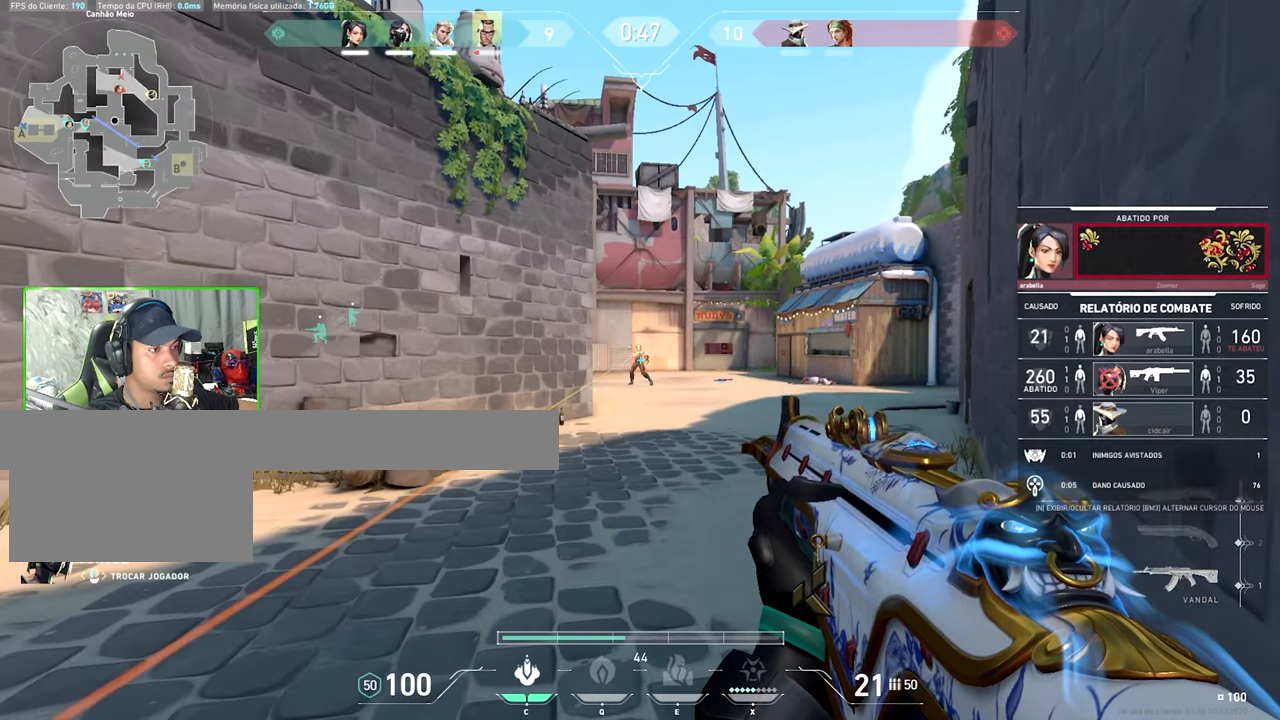
{"keys": [], "mouse": [], "mouse_move": "still", "events": []}
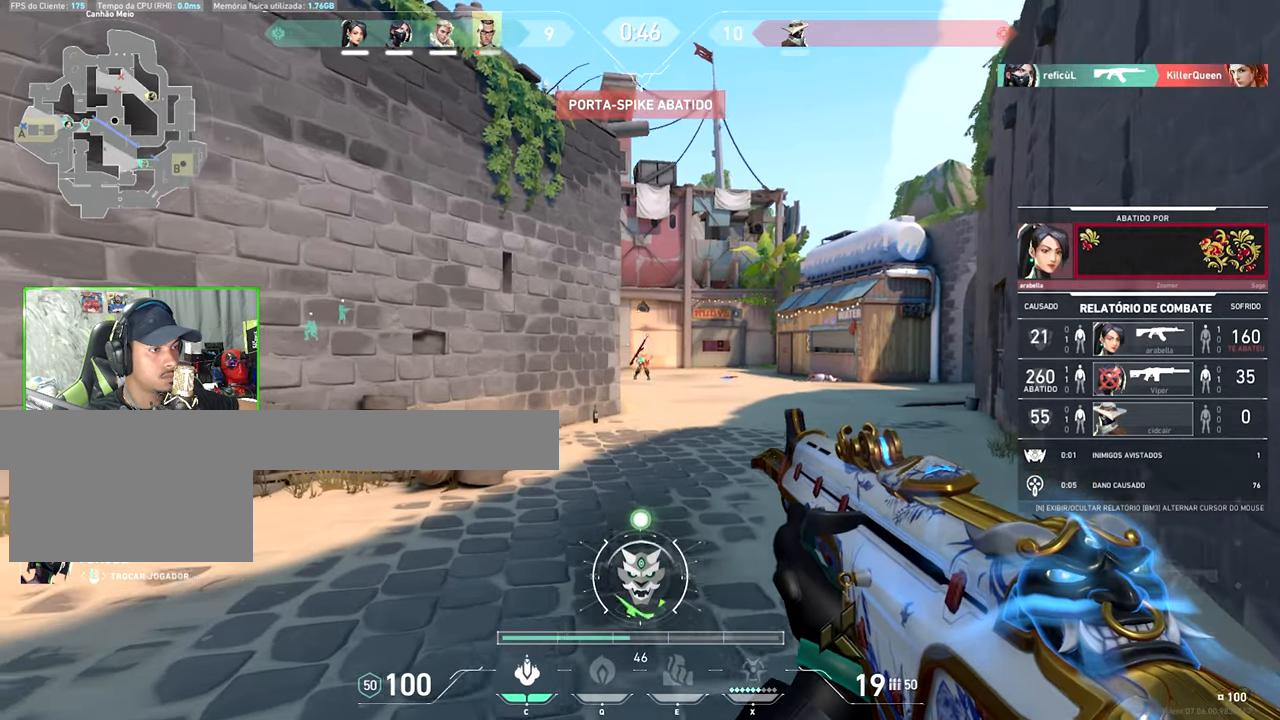
{"keys": [], "mouse": [], "mouse_move": "still", "events": []}
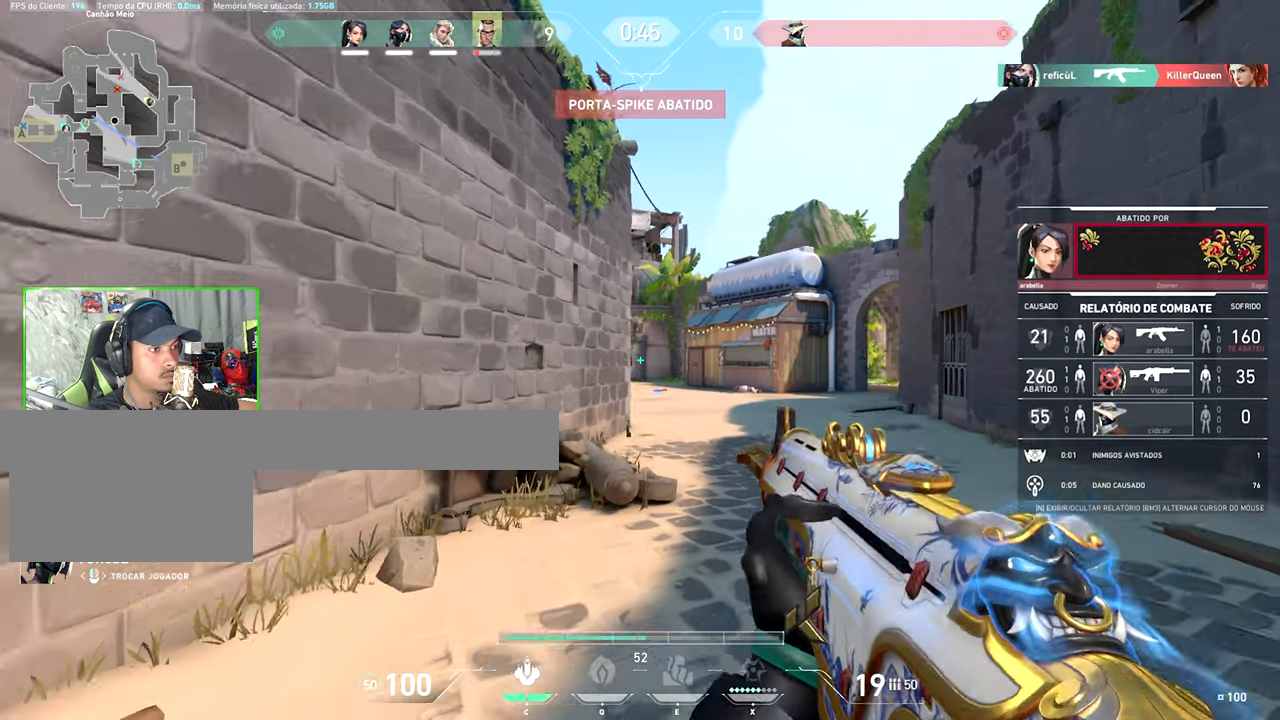
{"keys": [], "mouse": [], "mouse_move": "still", "events": []}
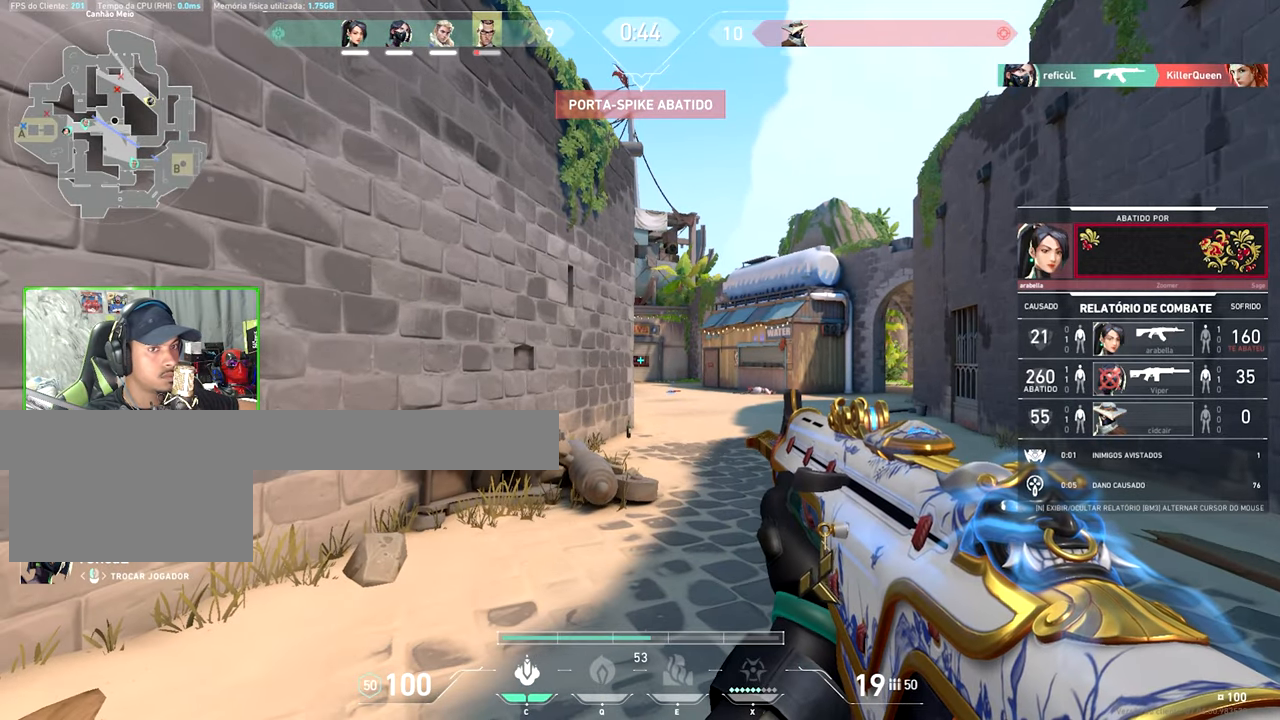
{"keys": ["v"], "mouse": [], "mouse_move": "still", "events": [[233, "v", "down"]]}